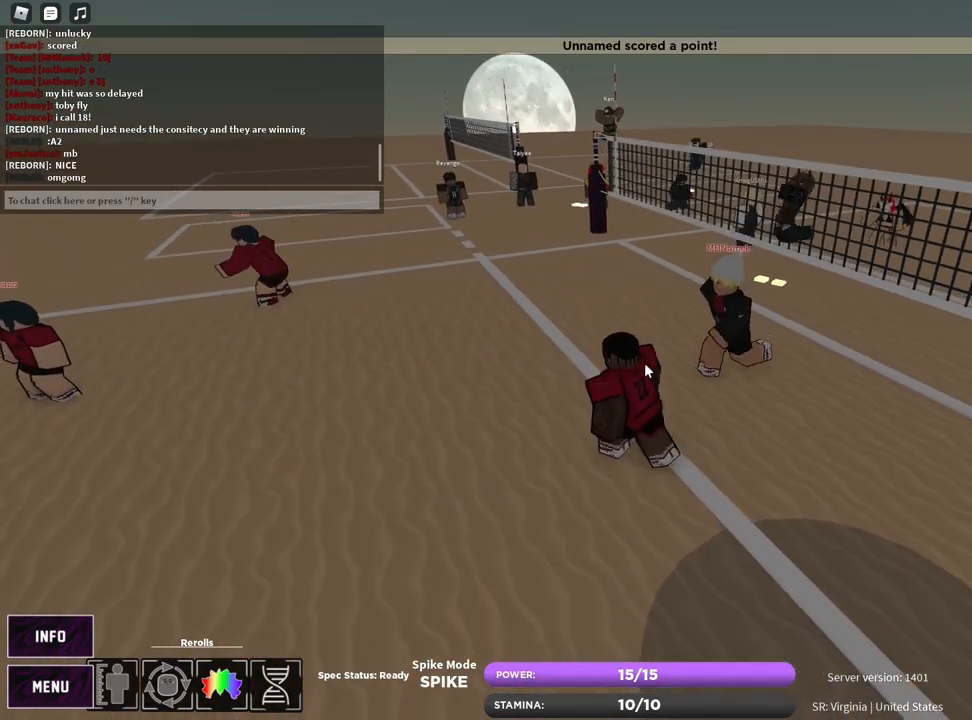
Gameplay with keyboard and mouse; each line is a JSON object with the keys and mouse buttons held at the frame after it. "events" lists presses ("down") and releases ("up") of "1", "2", "3", "4", "5", "a", "alt", "b", "c", "ctrl", "d", "e", "f", "g", "q", "r", "s", "shift", "space", "t", "tab", "v", "w", "x", "z", "mouse_left", "mouse_wheel", "mouse_right", "mouse_mb4" and "mouse_mb5" between this image and that frame as [ms after this image, input, new state], when the widget could be followed in between. "mouse_left", "mouse_wheel", "mouse_right", "mouse_mb4", "mouse_mb5" = the "left", "wheel", "right", "mb4", "mb5" buttons of the "mouse" list. No other keys are recorded. "wheel" means that the mouse wheel is clicked or scrolled. Mouse movement is not recorded.
{"keys": ["d", "s"], "mouse": [], "events": [[133, "mouse_left", "down"], [233, "mouse_left", "up"], [333, "d", "up"], [400, "d", "down"]]}
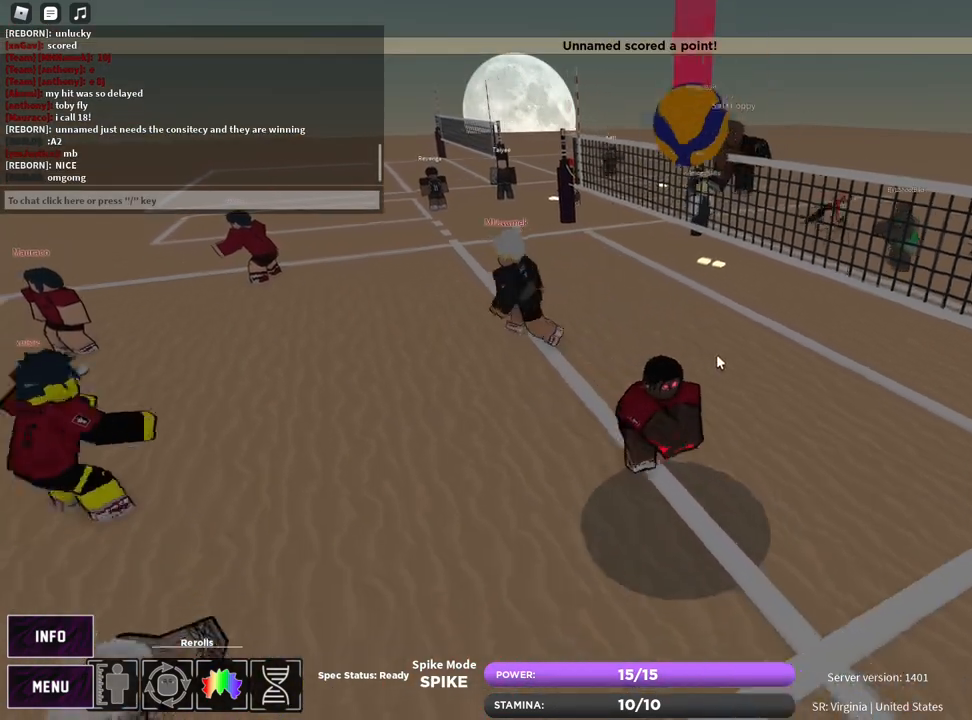
{"keys": ["w", "z"], "mouse": ["right"], "events": [[183, "mouse_right", "down"], [267, "s", "up"], [383, "w", "down"], [417, "z", "down"], [433, "d", "up"]]}
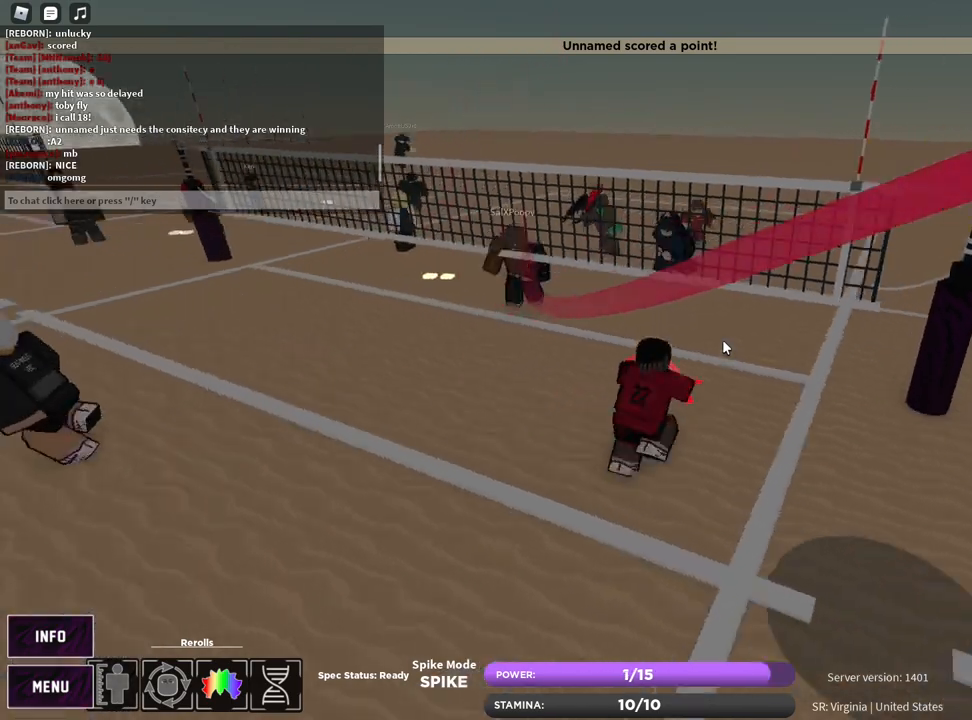
{"keys": ["a", "w"], "mouse": ["left", "right"], "events": [[17, "e", "down"], [17, "z", "up"], [100, "e", "up"], [350, "a", "down"], [467, "mouse_left", "down"]]}
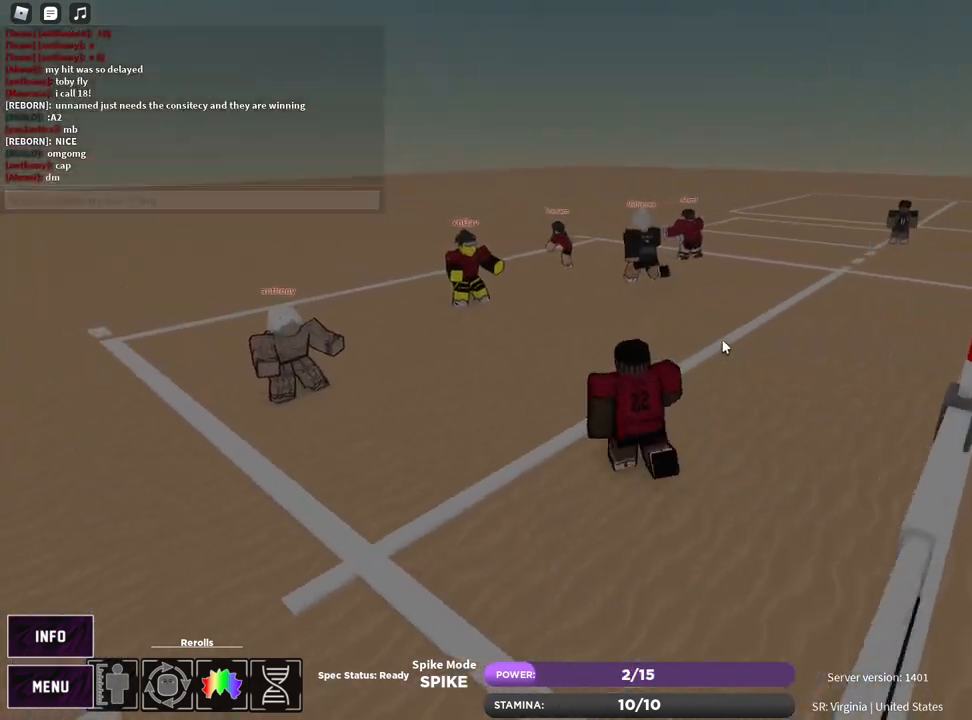
{"keys": ["s"], "mouse": ["right"]}
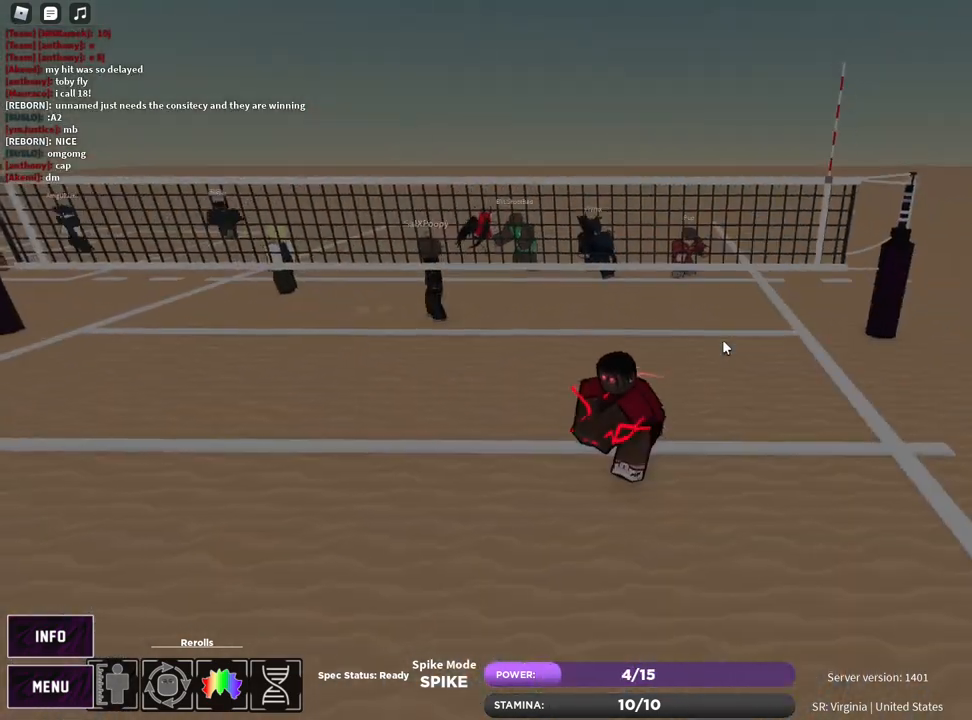
{"keys": ["s"], "mouse": [], "events": [[83, "shift", "down"], [133, "shift", "up"], [183, "mouse_right", "up"], [217, "shift", "down"], [317, "shift", "up"]]}
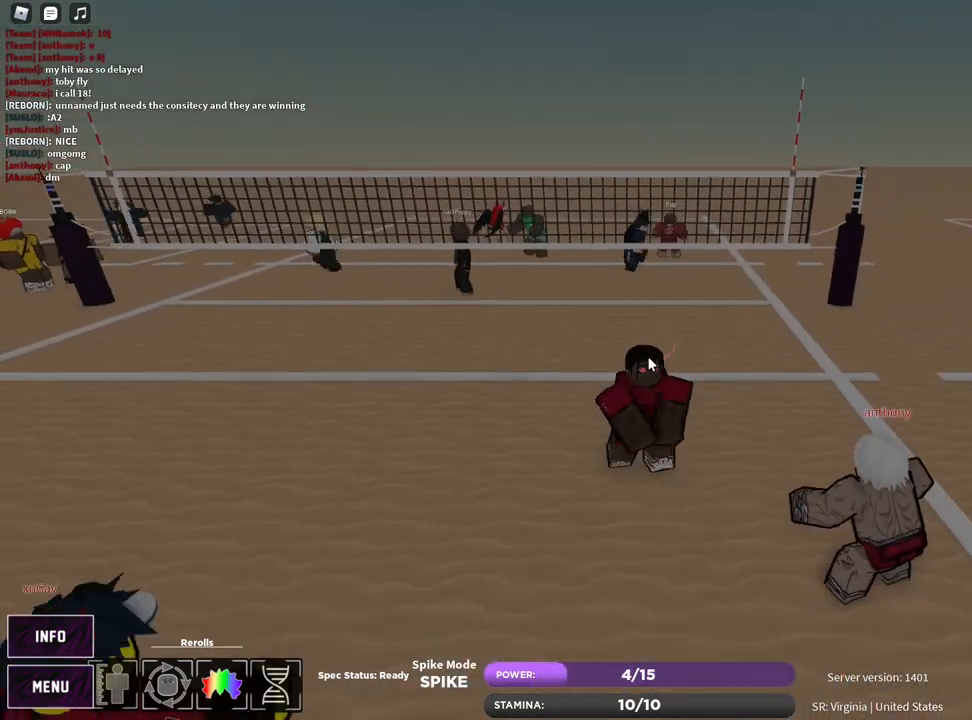
{"keys": ["s"], "mouse": [], "events": []}
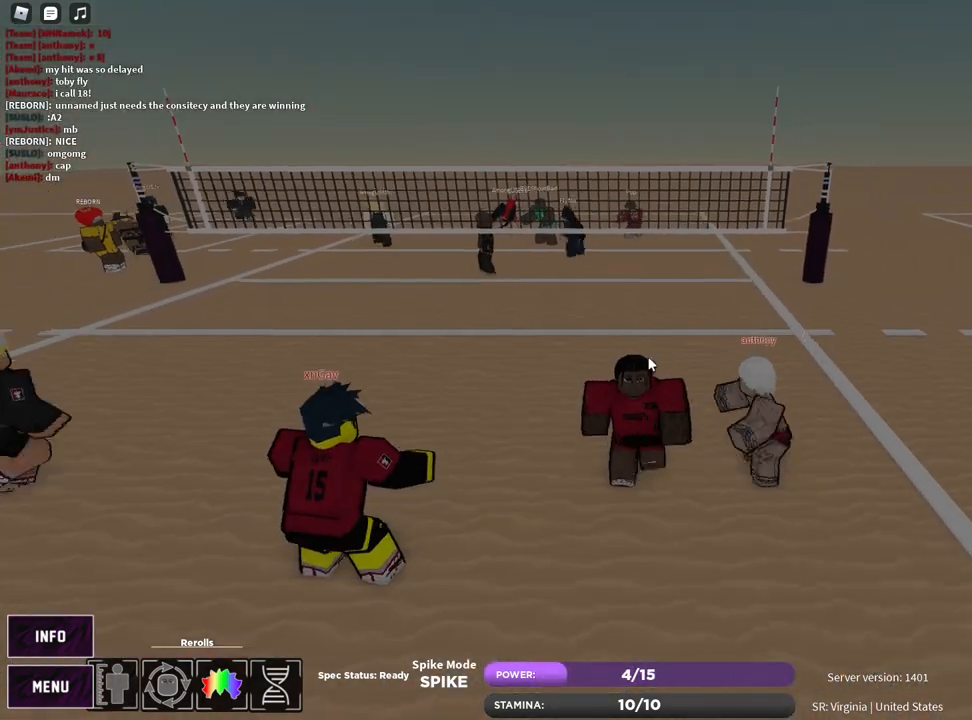
{"keys": ["d", "s", "shift"], "mouse": [], "events": [[100, "shift", "down"], [167, "shift", "up"], [217, "d", "down"], [250, "shift", "down"], [350, "shift", "up"], [483, "shift", "down"]]}
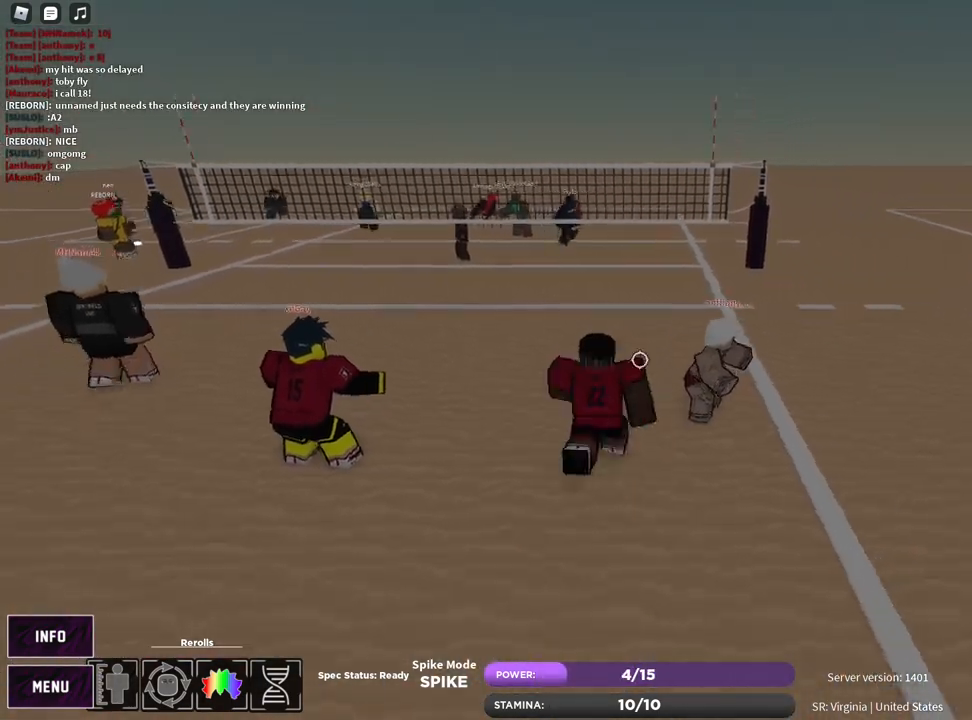
{"keys": ["a"], "mouse": [], "events": [[33, "shift", "up"], [100, "shift", "down"], [183, "shift", "up"], [233, "a", "down"], [283, "d", "up"], [383, "shift", "down"], [417, "s", "up"], [467, "shift", "up"]]}
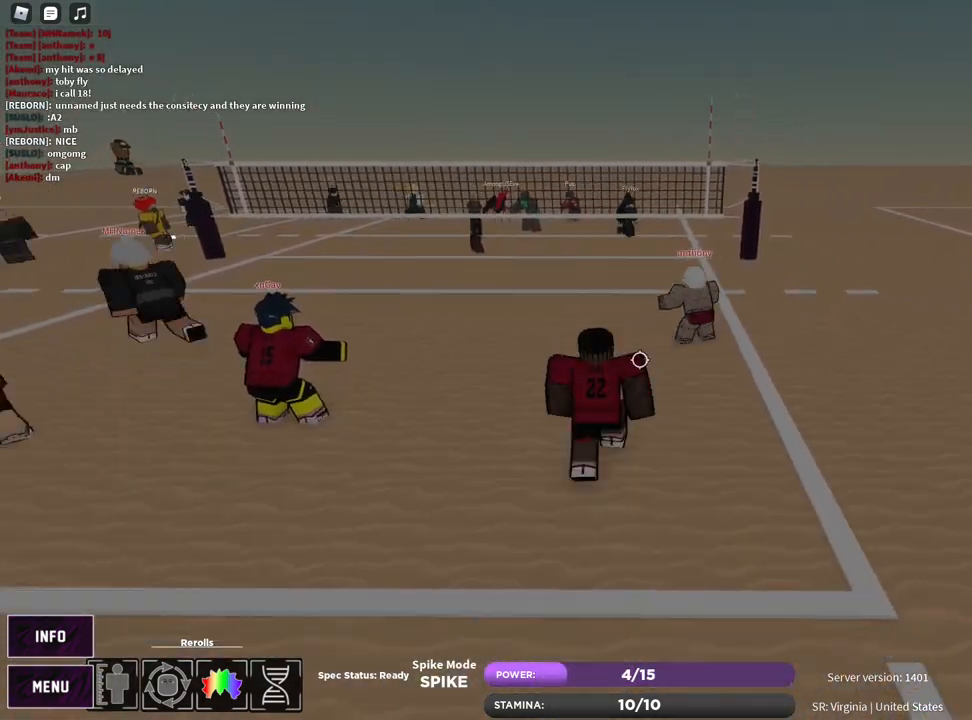
{"keys": ["w"], "mouse": [], "events": [[17, "s", "down"], [33, "shift", "down"], [133, "d", "down"], [133, "s", "up"], [133, "shift", "up"], [150, "a", "up"], [300, "w", "down"], [350, "d", "up"], [350, "shift", "down"], [400, "shift", "up"]]}
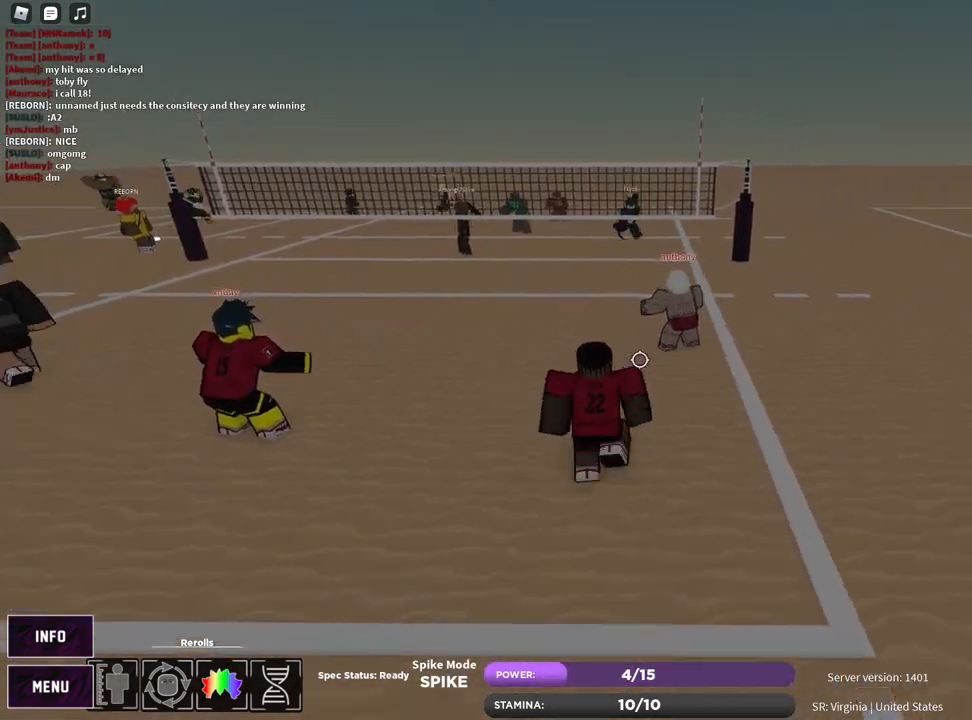
{"keys": ["a"], "mouse": [], "events": [[17, "shift", "down"], [83, "shift", "up"], [250, "a", "down"], [350, "w", "up"], [417, "shift", "down"], [483, "shift", "up"]]}
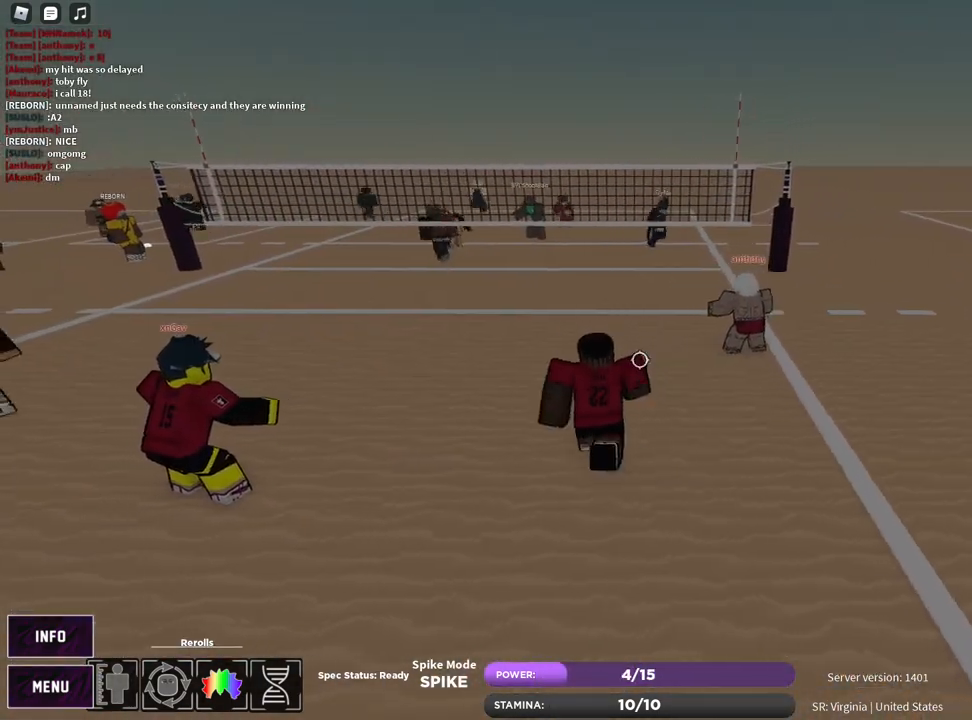
{"keys": ["d"], "mouse": [], "events": [[67, "shift", "down"], [133, "s", "down"], [167, "shift", "up"], [200, "d", "down"], [233, "a", "up"], [250, "s", "up"], [400, "shift", "down"], [450, "shift", "up"]]}
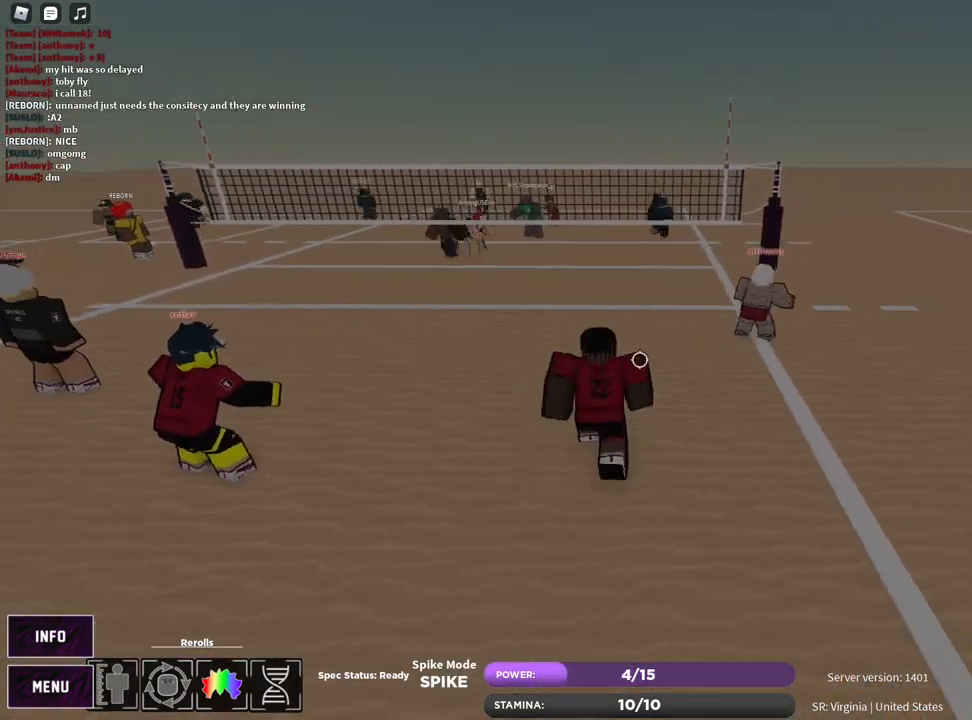
{"keys": ["a", "shift"], "mouse": [], "events": [[17, "shift", "down"], [100, "shift", "up"], [117, "s", "down"], [183, "a", "down"], [200, "d", "up"], [250, "s", "up"], [333, "shift", "down"], [417, "shift", "up"], [500, "shift", "down"]]}
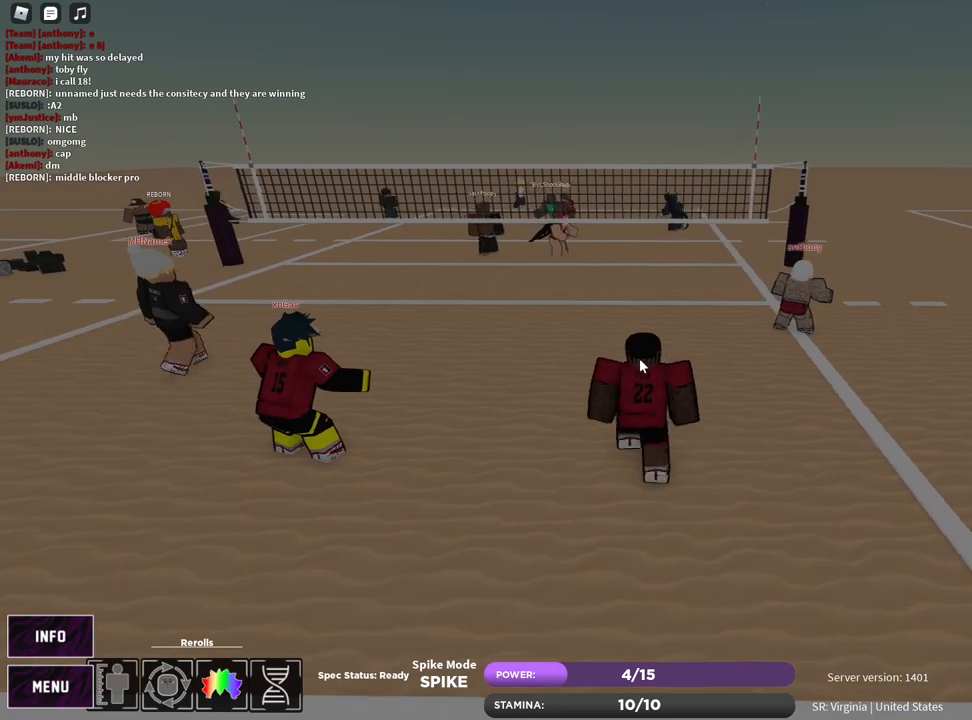
{"keys": ["shift", "w"], "mouse": [], "events": [[33, "s", "down"], [83, "shift", "up"], [117, "d", "down"], [150, "a", "up"], [167, "s", "up"], [283, "w", "down"], [333, "shift", "down"], [350, "d", "up"], [383, "shift", "up"], [483, "shift", "down"]]}
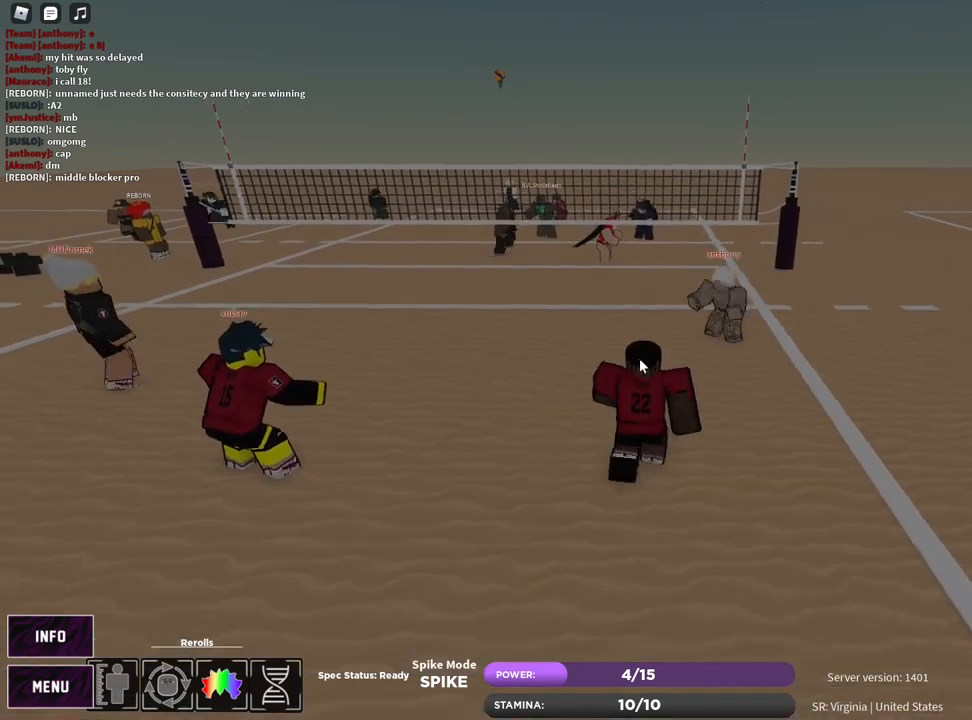
{"keys": ["a", "w"], "mouse": ["right"], "events": [[67, "shift", "up"], [300, "a", "down"], [317, "mouse_right", "down"]]}
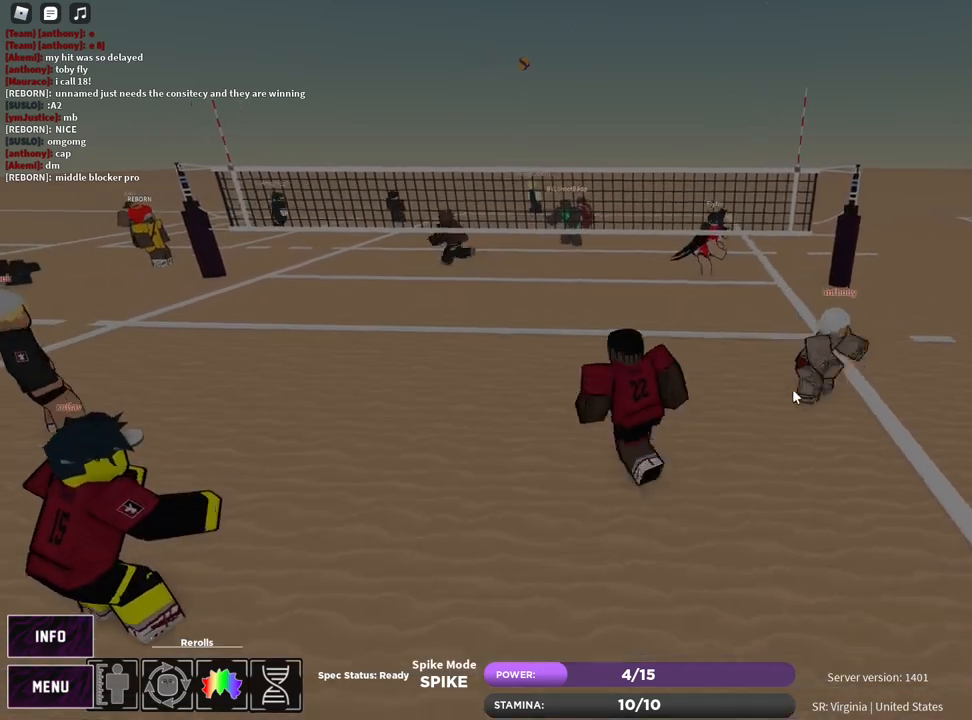
{"keys": ["d", "w"], "mouse": ["right"], "events": [[167, "a", "up"], [167, "d", "down"]]}
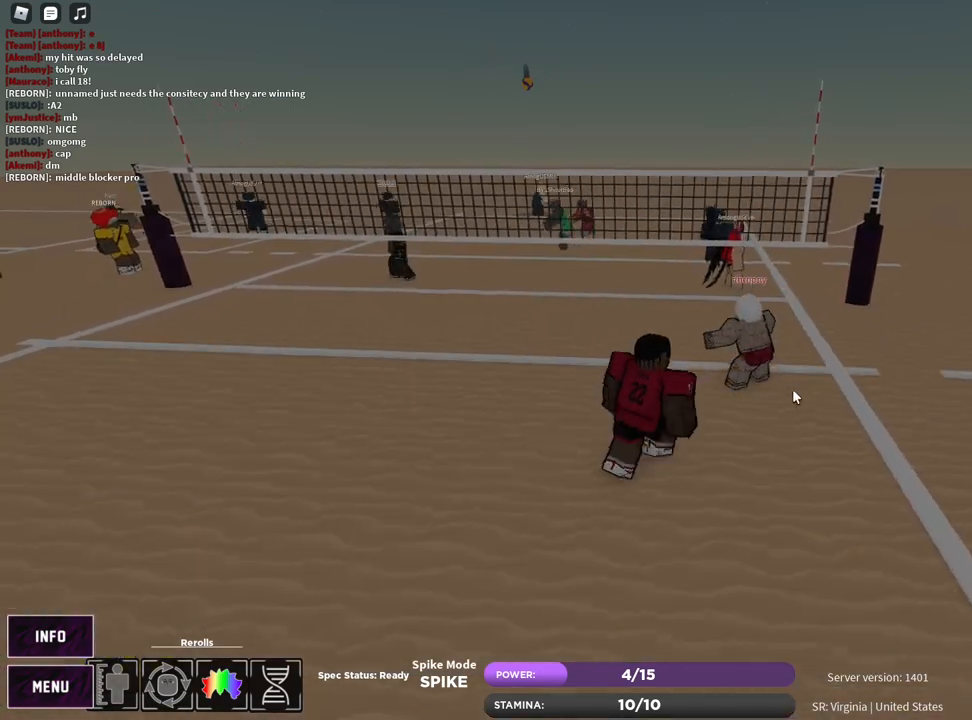
{"keys": ["d", "s"], "mouse": ["right"], "events": [[67, "a", "down"], [133, "d", "up"], [183, "w", "up"], [317, "s", "down"], [400, "d", "down"], [433, "a", "up"]]}
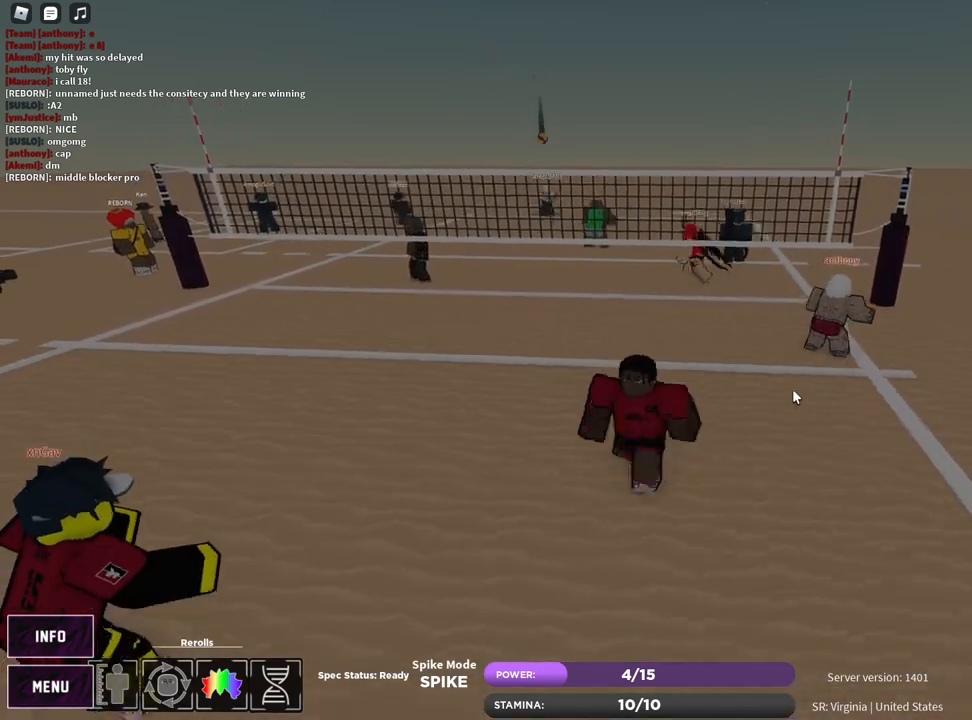
{"keys": ["d"], "mouse": ["right"], "events": [[167, "s", "up"]]}
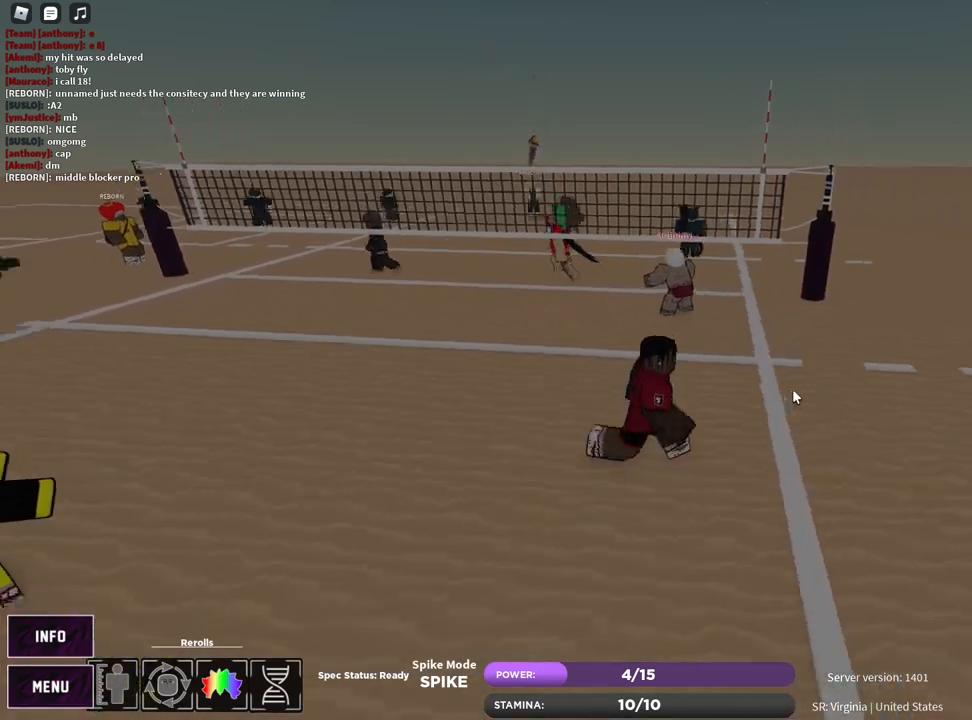
{"keys": [], "mouse": ["right"], "events": [[267, "d", "up"]]}
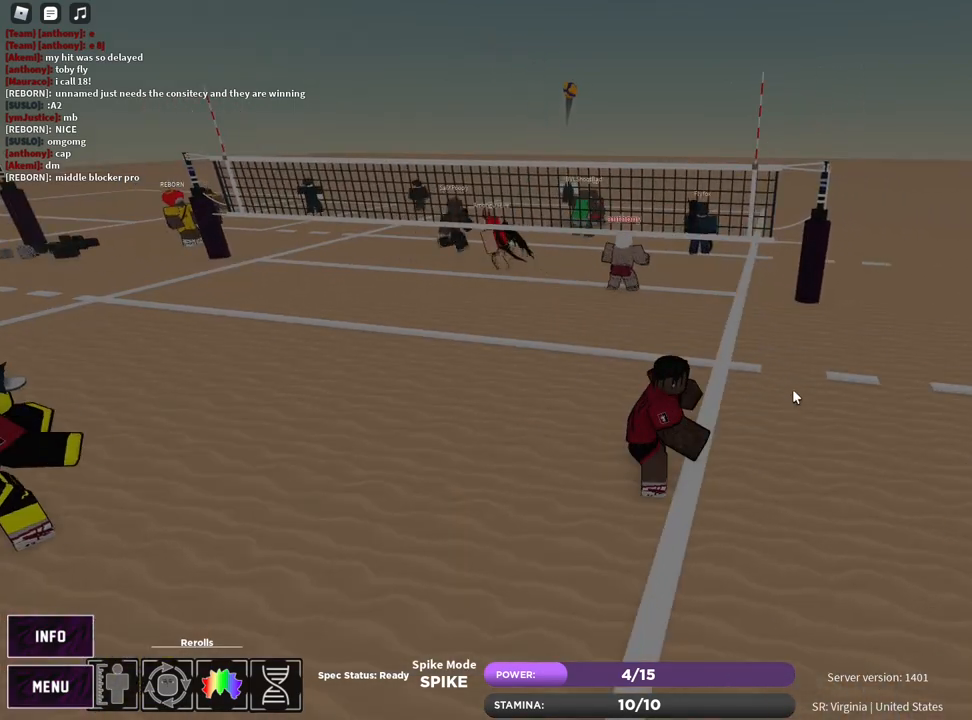
{"keys": ["w"], "mouse": [], "events": [[233, "w", "down"], [250, "shift", "down"], [383, "shift", "up"], [433, "mouse_right", "up"]]}
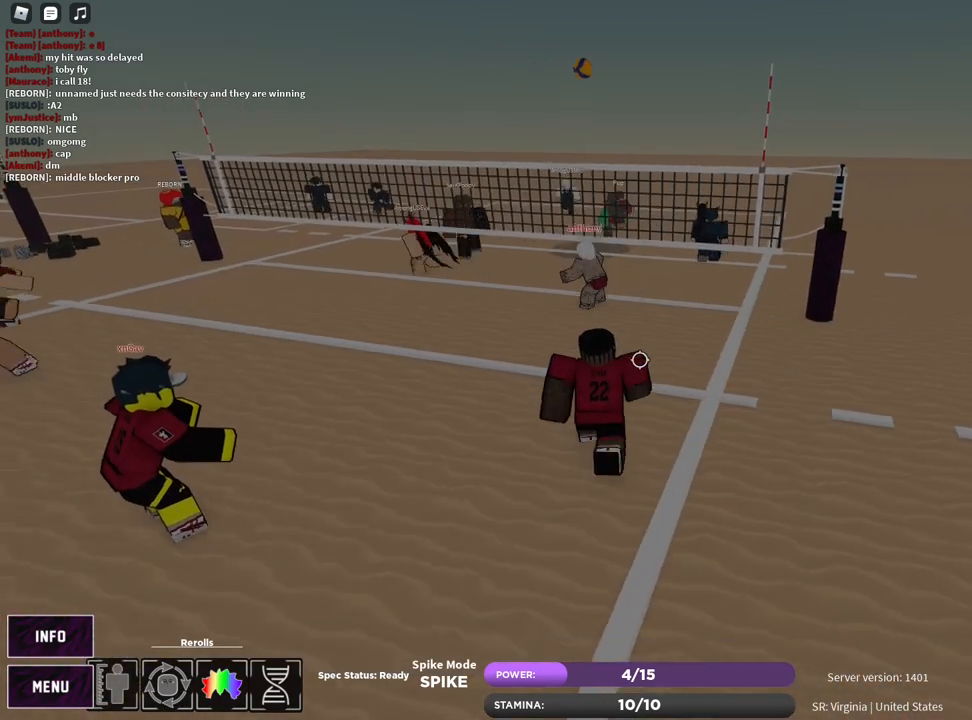
{"keys": ["d", "w"], "mouse": [], "events": [[150, "z", "down"], [233, "z", "up"], [283, "e", "down"], [350, "e", "up"], [483, "d", "down"]]}
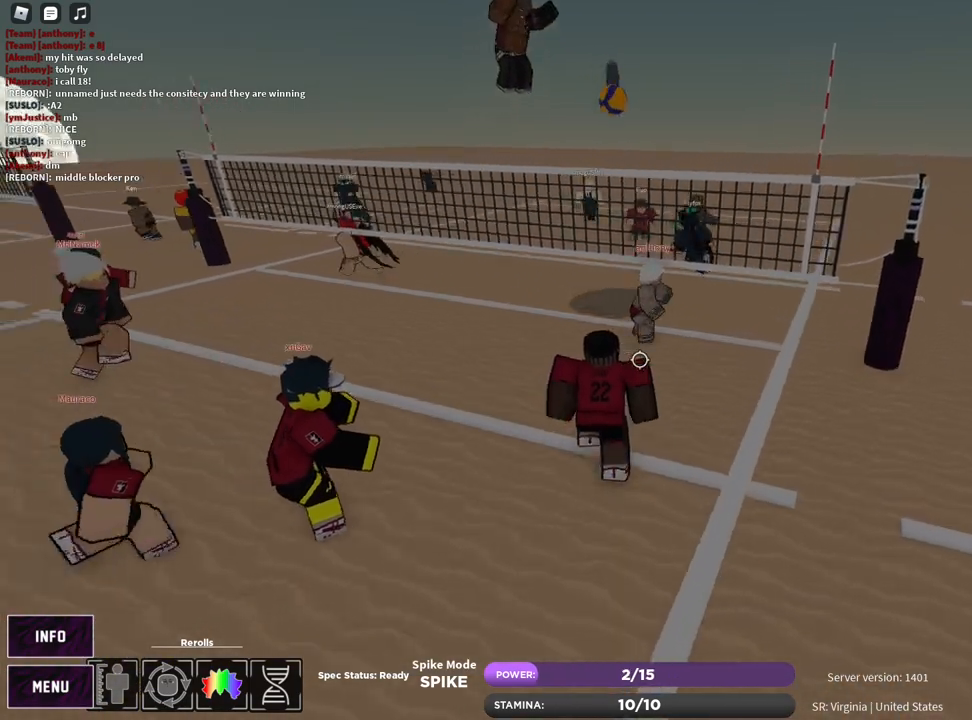
{"keys": ["d", "shift"], "mouse": [], "events": [[67, "z", "down"], [183, "z", "up"], [200, "mouse_left", "down"], [283, "d", "up"], [383, "d", "down"], [400, "mouse_left", "up"], [417, "shift", "down"], [417, "w", "up"]]}
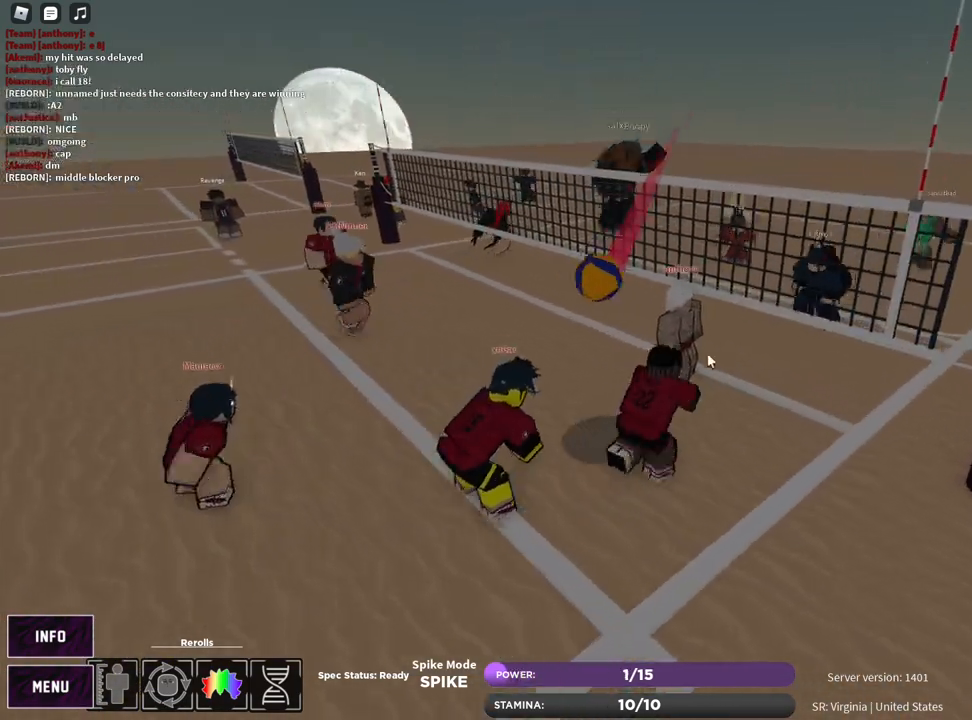
{"keys": ["a", "t", "w"], "mouse": ["right"], "events": [[17, "shift", "up"], [117, "mouse_right", "down"], [133, "s", "down"], [167, "c", "down"], [233, "s", "up"], [283, "c", "up"], [367, "w", "down"], [417, "a", "down"], [417, "t", "down"], [433, "d", "up"]]}
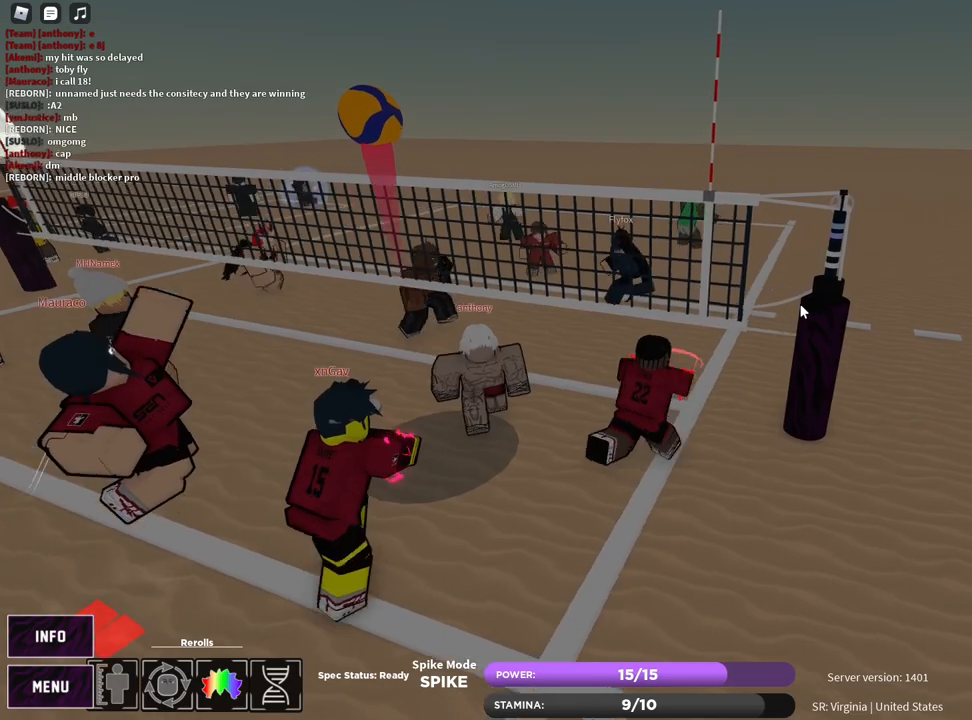
{"keys": ["d", "t", "w"], "mouse": ["right"], "events": [[50, "w", "up"], [150, "a", "up"], [250, "w", "down"], [283, "space", "down"], [333, "d", "down"], [400, "space", "up"]]}
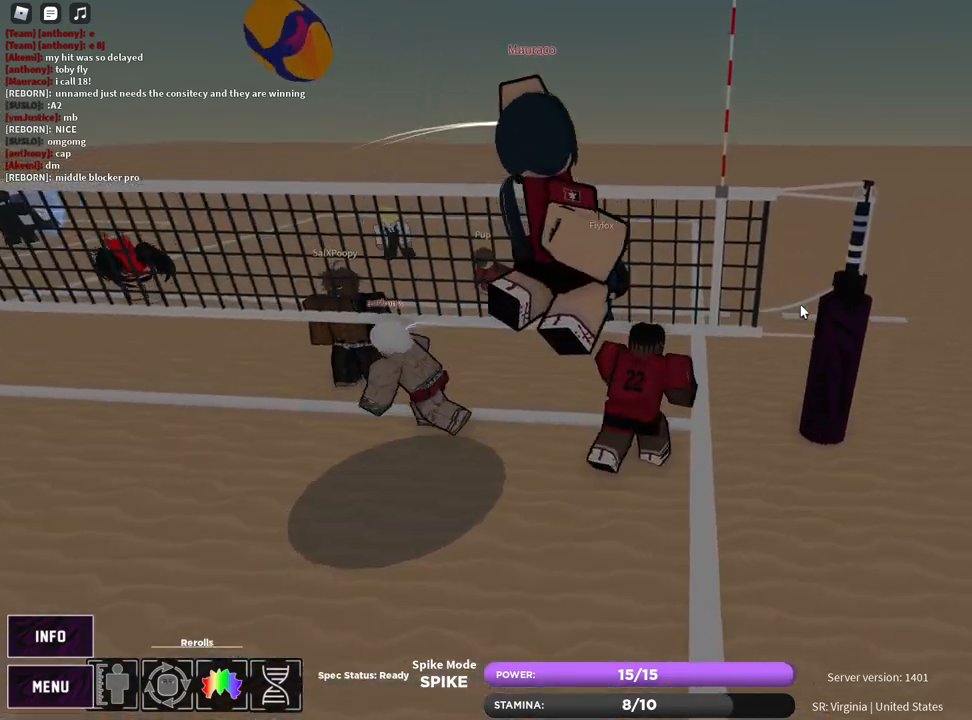
{"keys": ["w"], "mouse": ["right"], "events": [[50, "d", "up"], [100, "w", "up"], [117, "shift", "down"], [250, "shift", "up"], [367, "t", "up"], [483, "w", "down"]]}
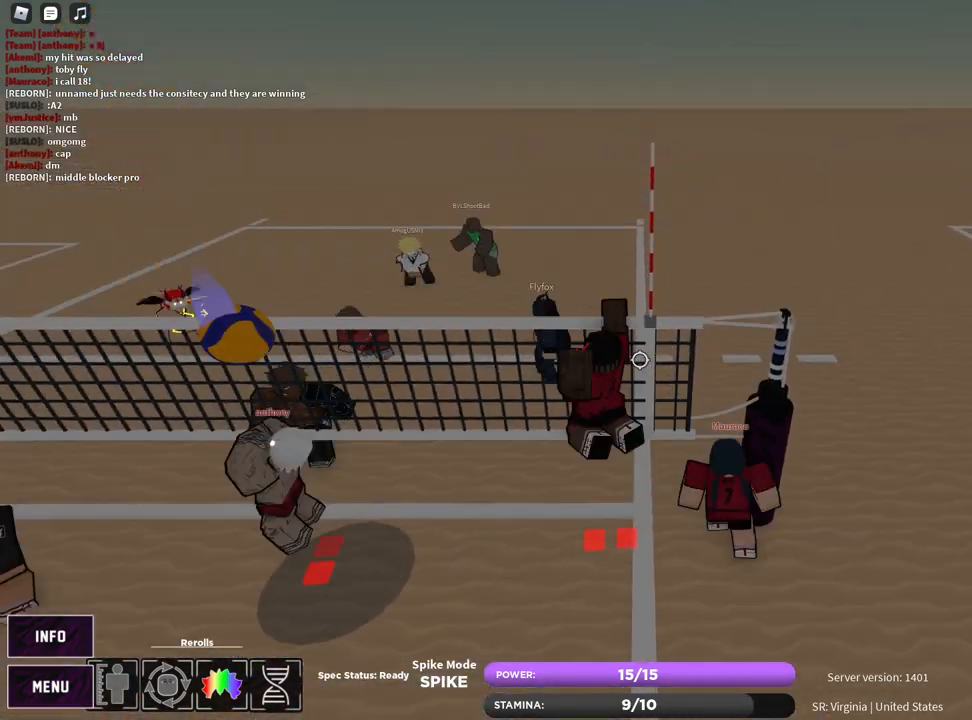
{"keys": [], "mouse": [], "events": [[100, "mouse_right", "up"], [167, "a", "down"], [200, "w", "up"], [333, "mouse_left", "down"], [333, "shift", "down"], [433, "a", "up"], [433, "mouse_left", "up"], [450, "shift", "up"]]}
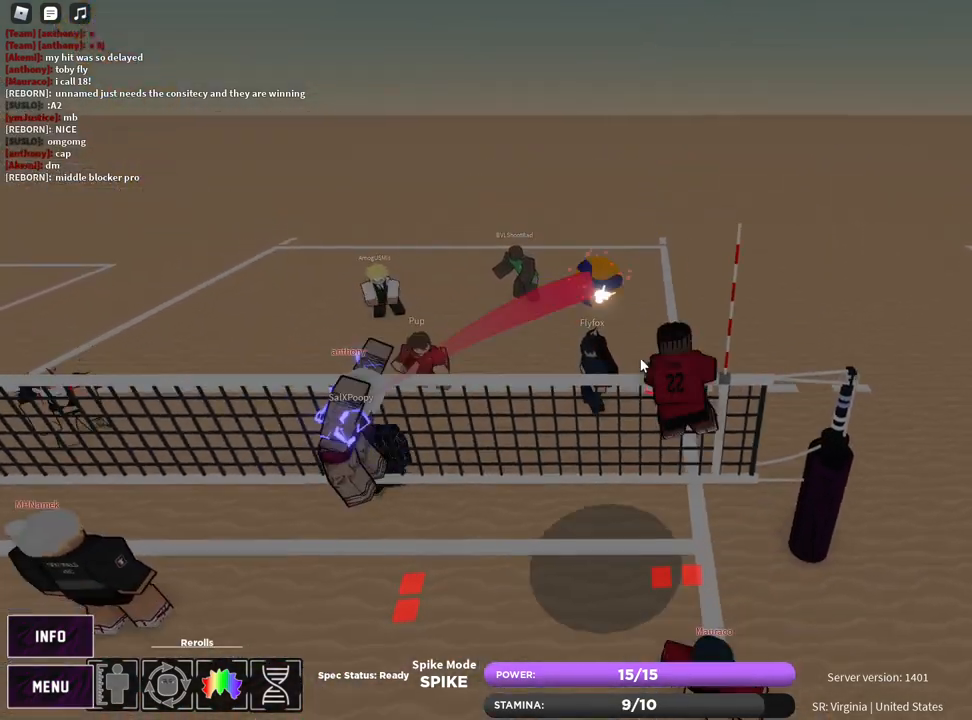
{"keys": ["s", "z"], "mouse": [], "events": [[217, "z", "down"], [267, "s", "down"], [333, "z", "up"], [350, "e", "down"], [450, "e", "up"], [450, "z", "down"]]}
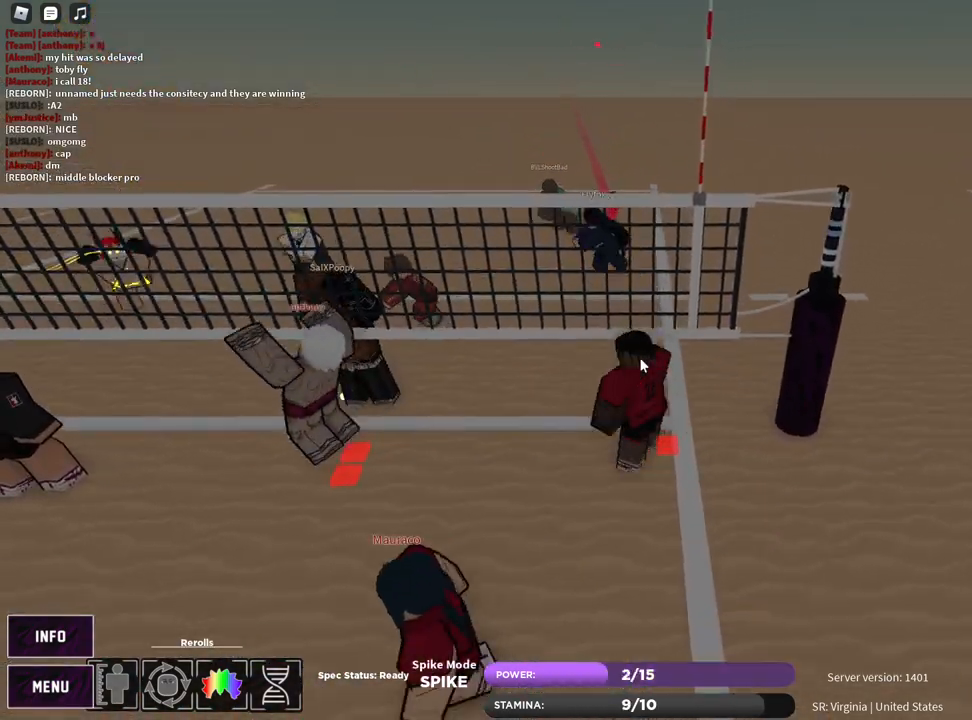
{"keys": ["a"], "mouse": [], "events": [[17, "z", "up"], [117, "a", "down"], [117, "mouse_right", "down"], [167, "mouse_left", "down"], [267, "mouse_left", "up"], [300, "s", "up"], [400, "mouse_right", "up"]]}
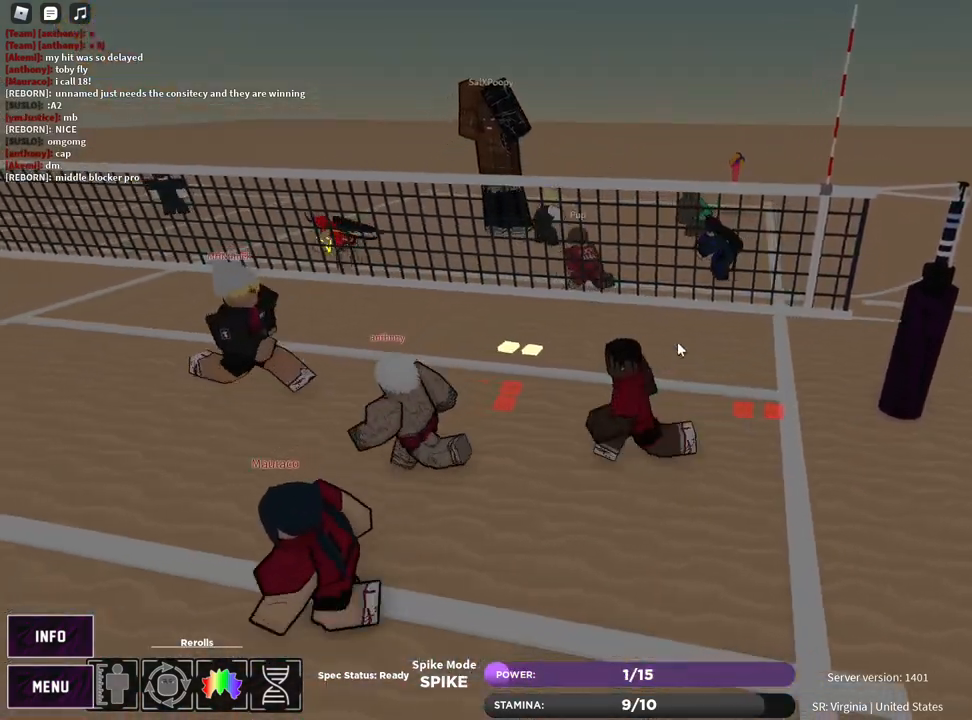
{"keys": ["a"], "mouse": [], "events": []}
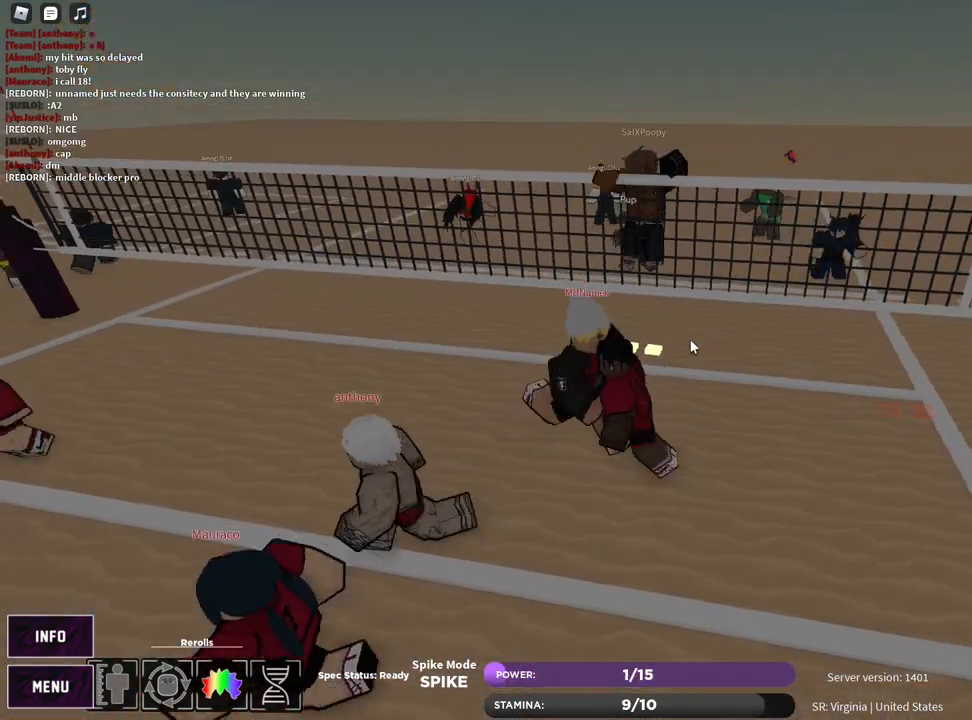
{"keys": ["a", "w"], "mouse": [], "events": [[67, "a", "up"], [67, "s", "down"], [167, "s", "up"], [317, "w", "down"], [400, "a", "down"]]}
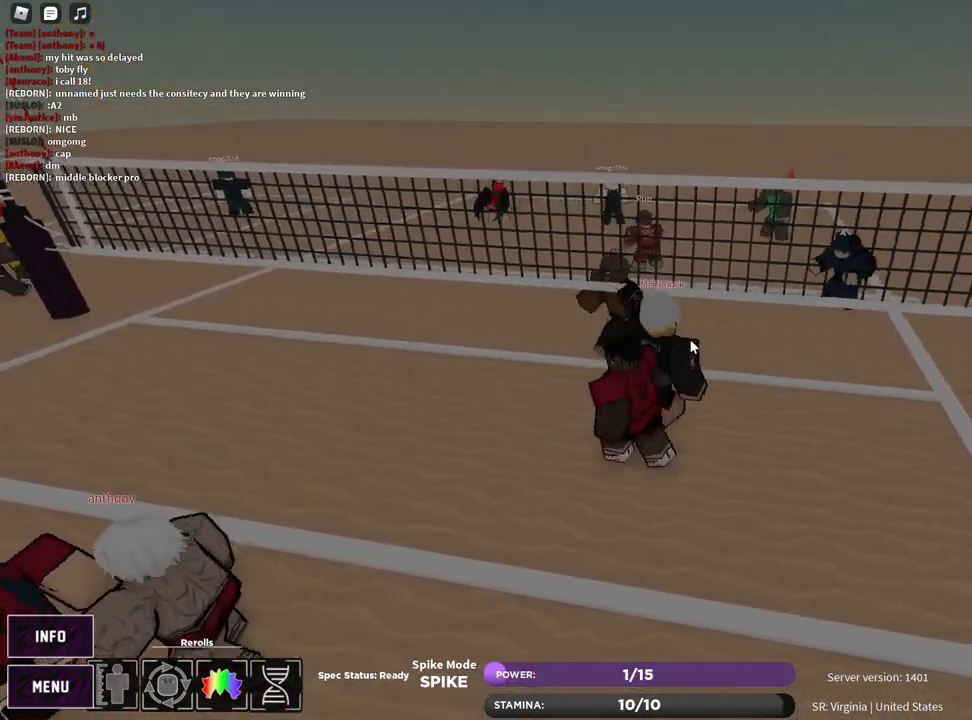
{"keys": ["a"], "mouse": [], "events": [[500, "w", "up"]]}
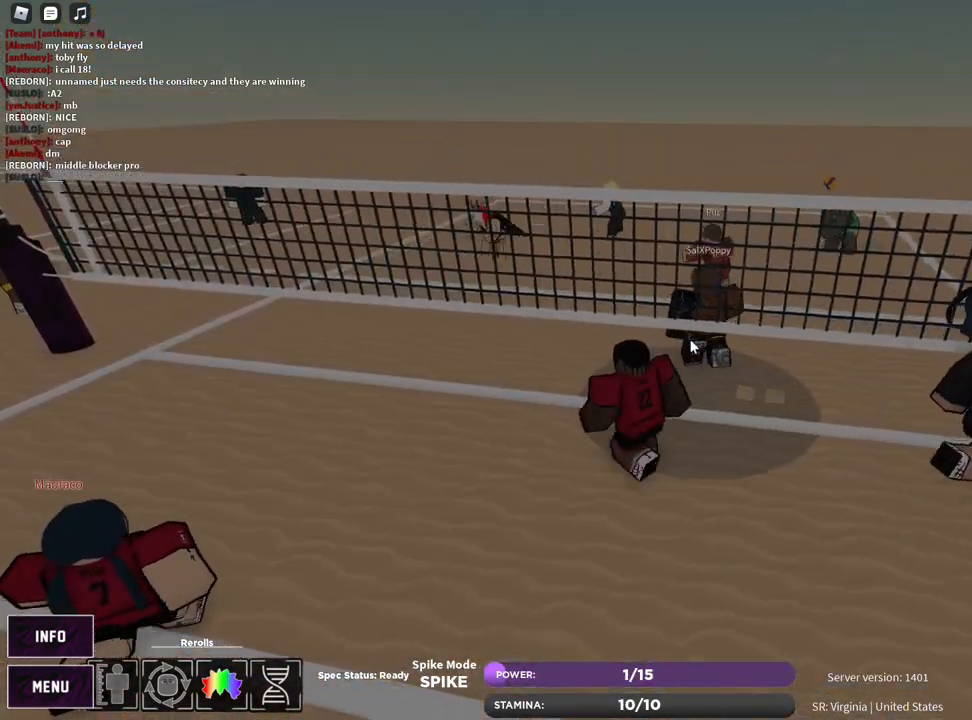
{"keys": [], "mouse": [], "events": [[150, "w", "down"], [250, "mouse_left", "down"], [300, "mouse_right", "down"], [317, "w", "up"], [350, "a", "up"], [367, "mouse_left", "up"], [367, "mouse_right", "up"]]}